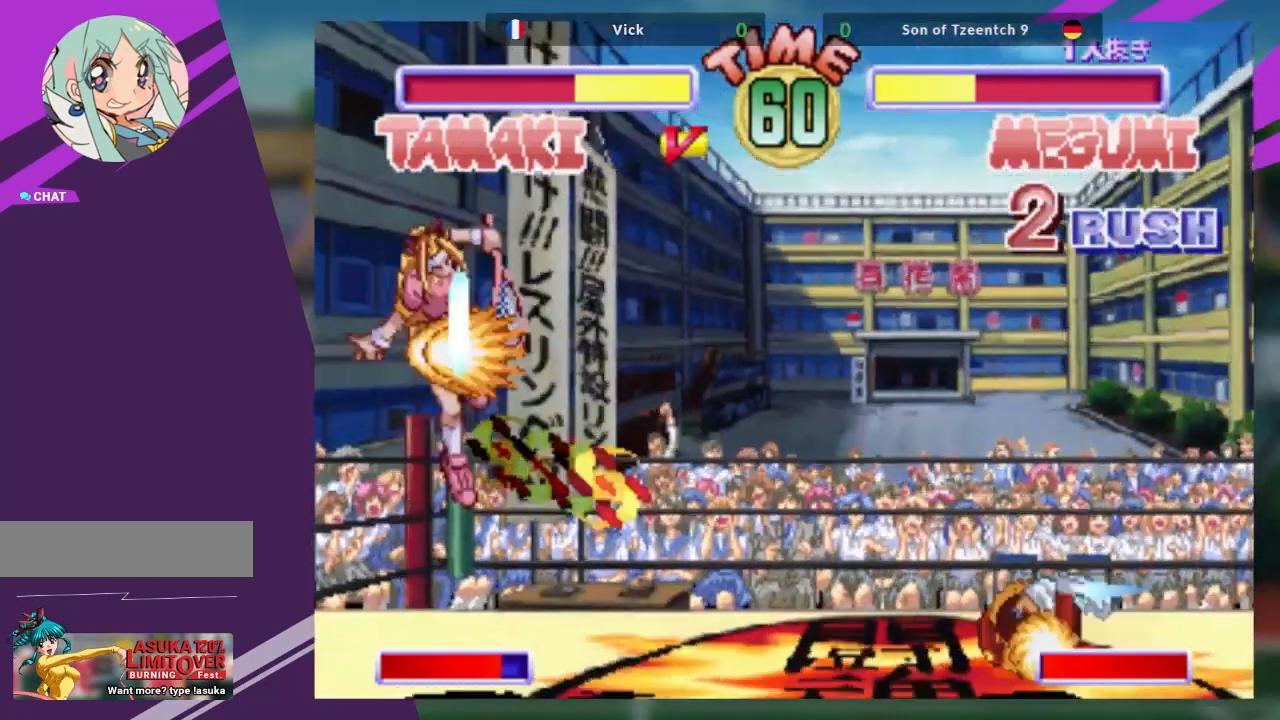
Gameplay with a controller (arcade stick); each line is a JSON object with the inputs held at the frame after it (dt_ms = milliseconds from this image to that frame). "events" lists button and stick changes between this image and that frame as [ms after this image, input, new state], when the widget could be followed in between. Not read: L3 R3 other_buttons.
{"dt_ms": 501, "buttons": [], "left_stick": "left", "events": []}
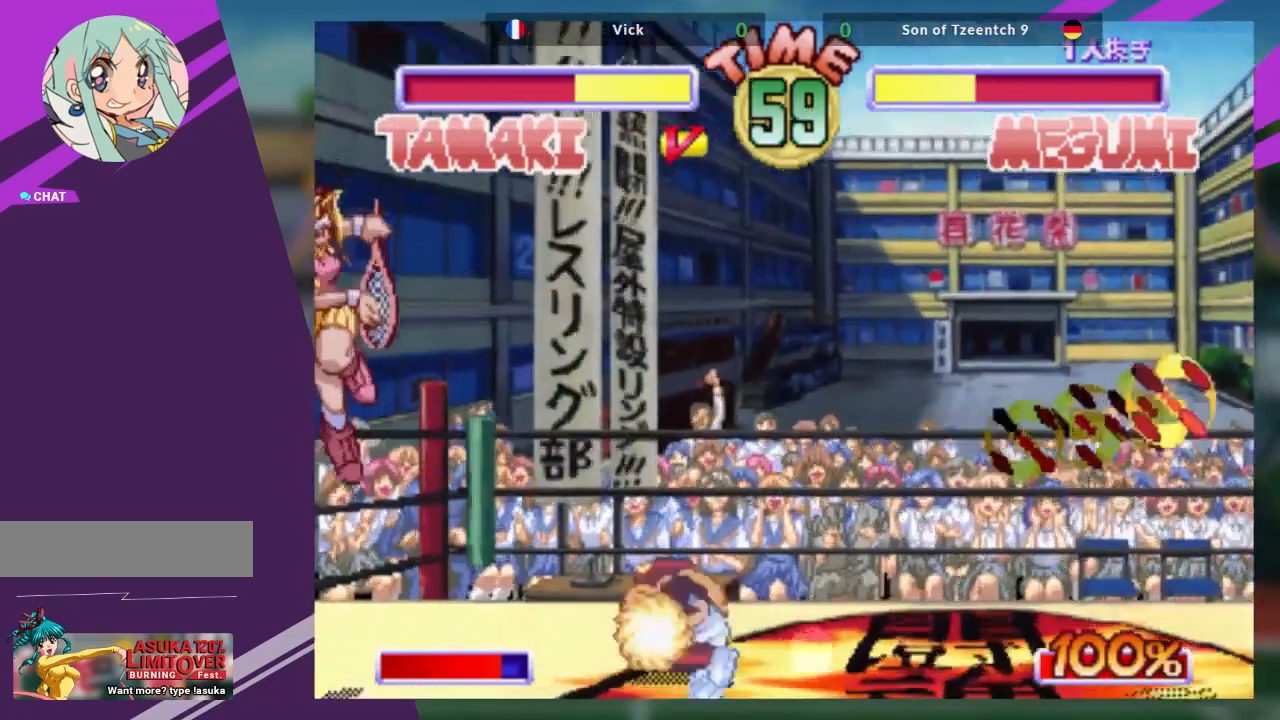
{"dt_ms": 500, "buttons": ["R1"], "left_stick": "down-left"}
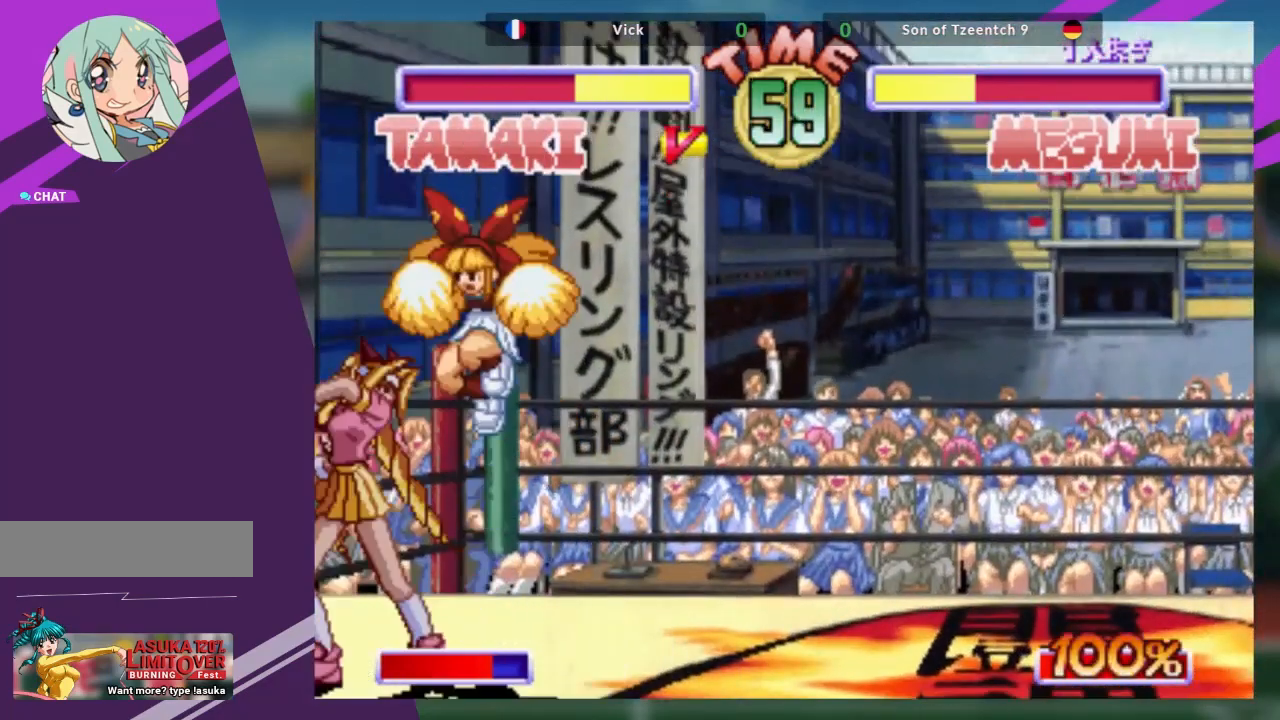
{"dt_ms": 501, "buttons": [], "left_stick": "left", "events": [[17, "R1", "up"], [317, "left_stick", "left"]]}
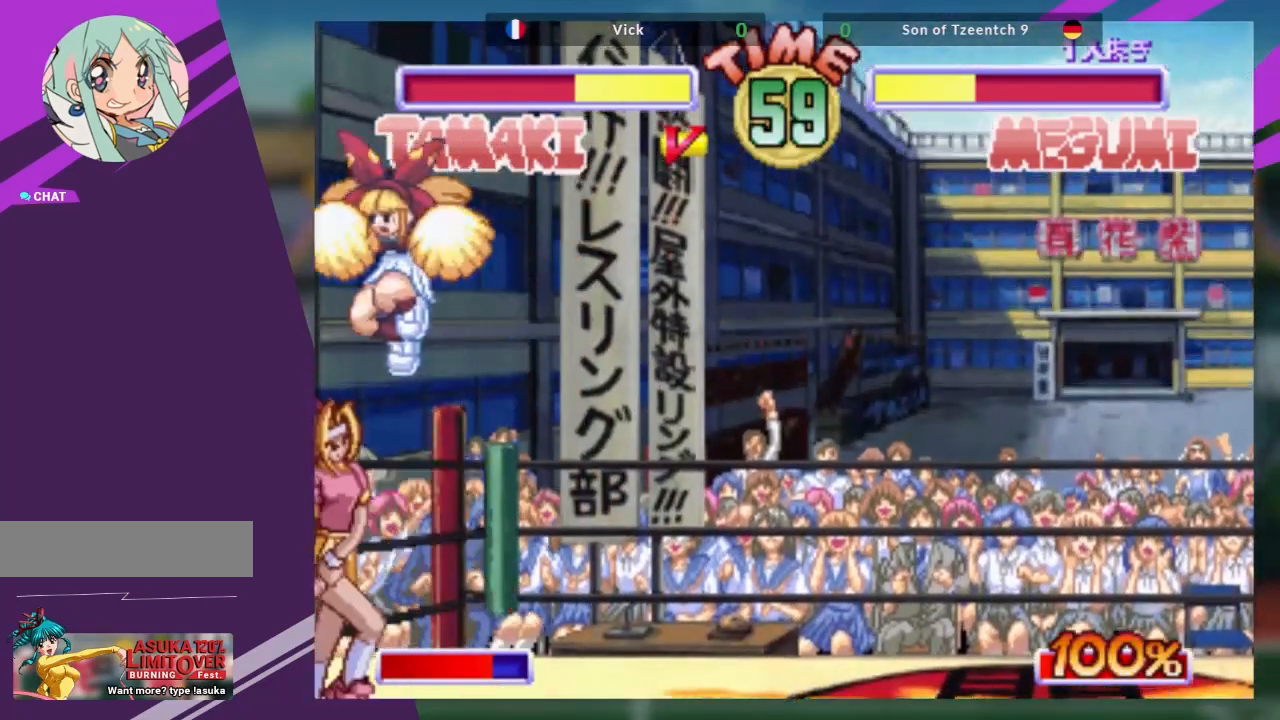
{"dt_ms": 500, "buttons": ["R1"], "left_stick": "center", "events": [[200, "left_stick", "center"], [333, "R1", "down"], [433, "R1", "up"], [500, "R1", "down"]]}
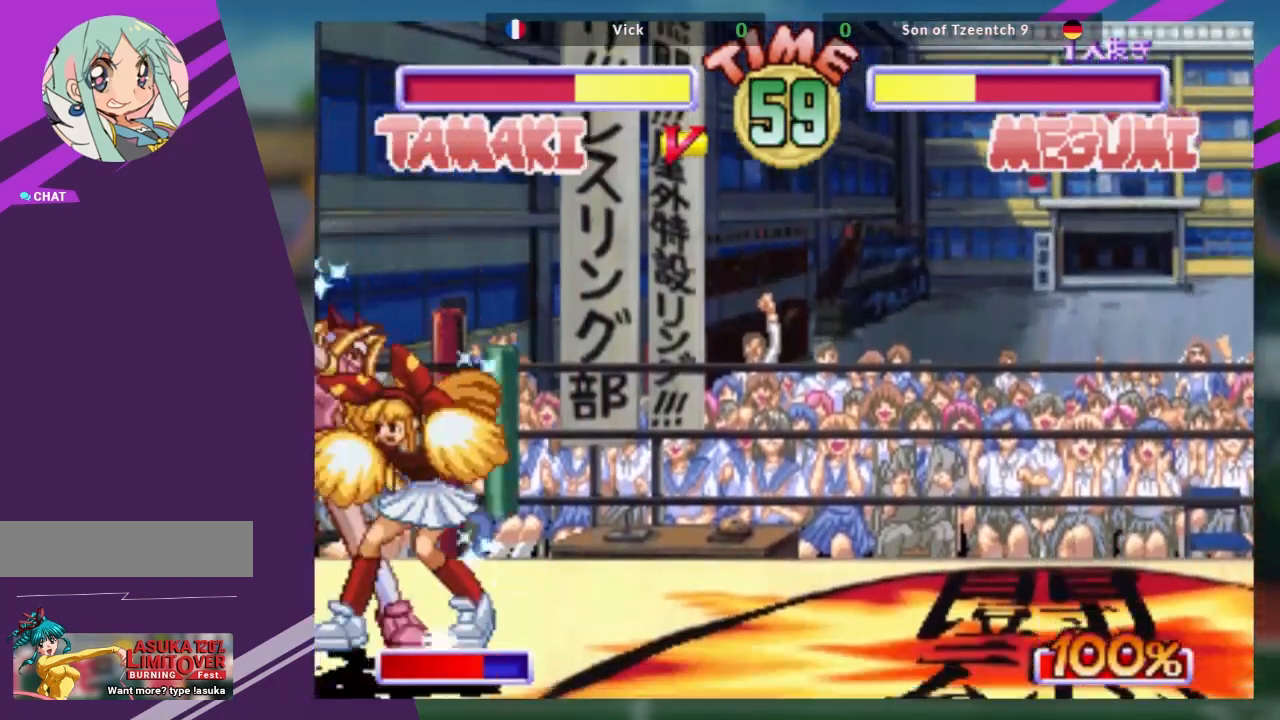
{"dt_ms": 501, "buttons": [], "left_stick": "center", "events": [[134, "R1", "up"], [217, "left_stick", "down"], [317, "left_stick", "center"], [367, "left_stick", "down"], [467, "left_stick", "center"]]}
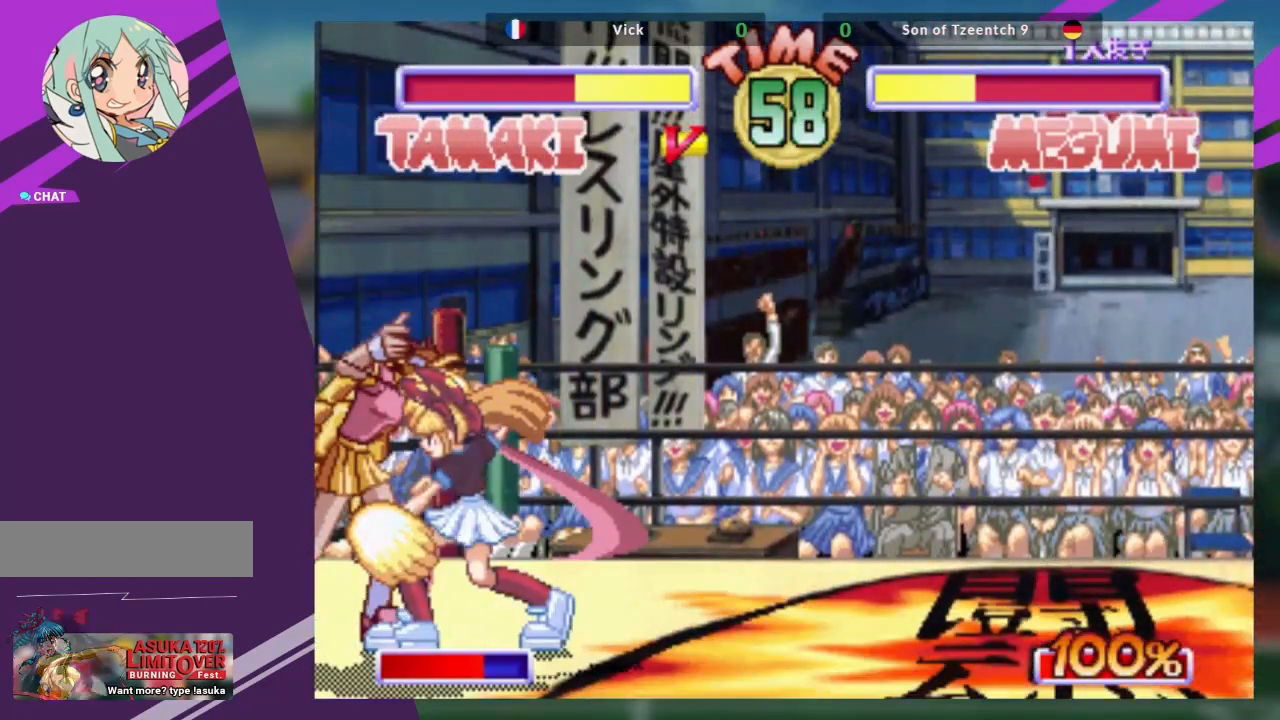
{"dt_ms": 500, "buttons": [], "left_stick": "down", "events": [[483, "left_stick", "down"]]}
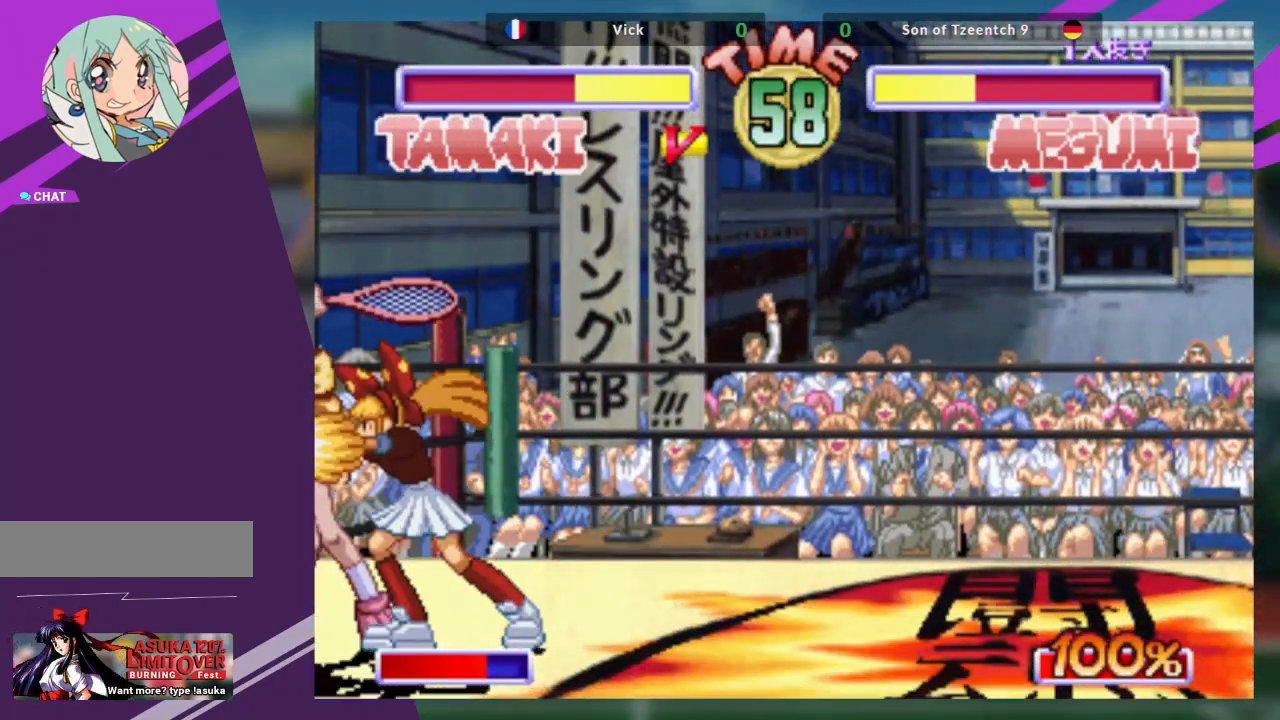
{"dt_ms": 501, "buttons": [], "left_stick": "center", "events": [[84, "TRIANGLE", "down"], [134, "left_stick", "center"], [184, "TRIANGLE", "up"], [200, "left_stick", "down"], [250, "TRIANGLE", "down"], [267, "left_stick", "center"], [334, "TRIANGLE", "up"], [334, "left_stick", "down"], [400, "TRIANGLE", "down"], [417, "left_stick", "center"], [501, "TRIANGLE", "up"]]}
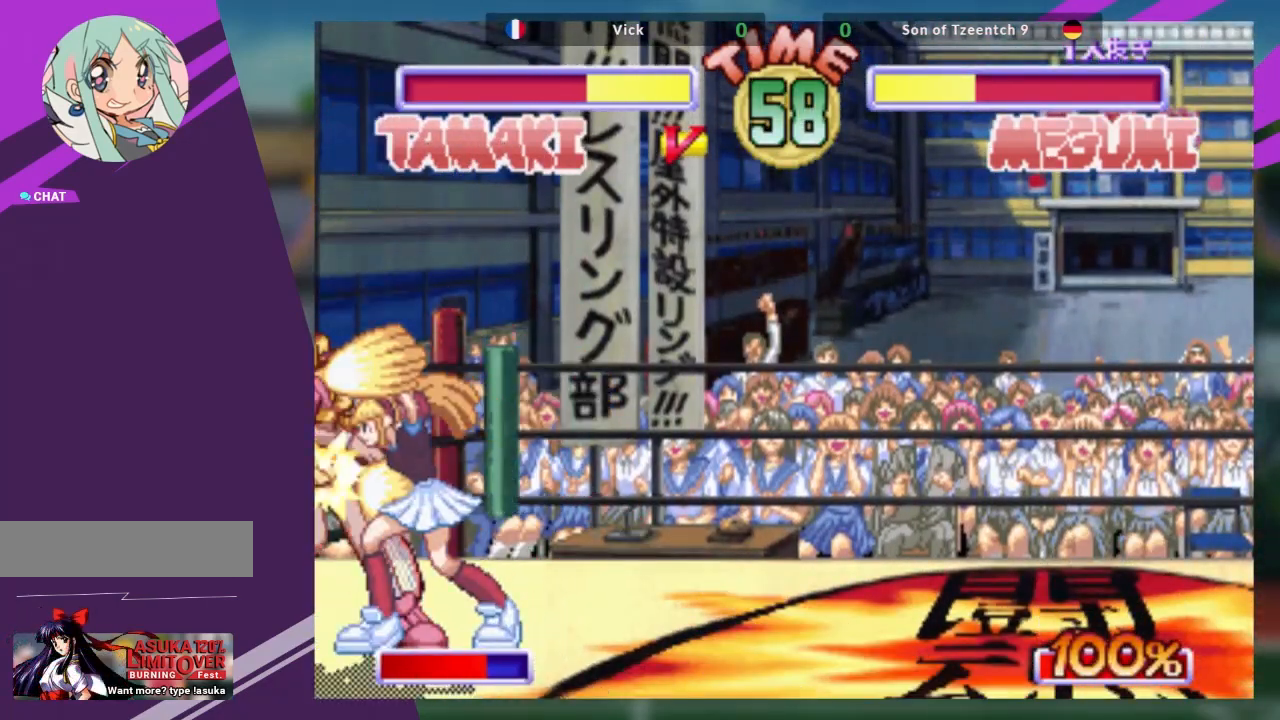
{"dt_ms": 500, "buttons": ["TRIANGLE"], "left_stick": "down", "events": [[50, "TRIANGLE", "down"], [150, "TRIANGLE", "up"], [267, "left_stick", "down"], [300, "TRIANGLE", "down"], [350, "TRIANGLE", "up"], [350, "left_stick", "center"], [450, "left_stick", "down"], [483, "TRIANGLE", "down"]]}
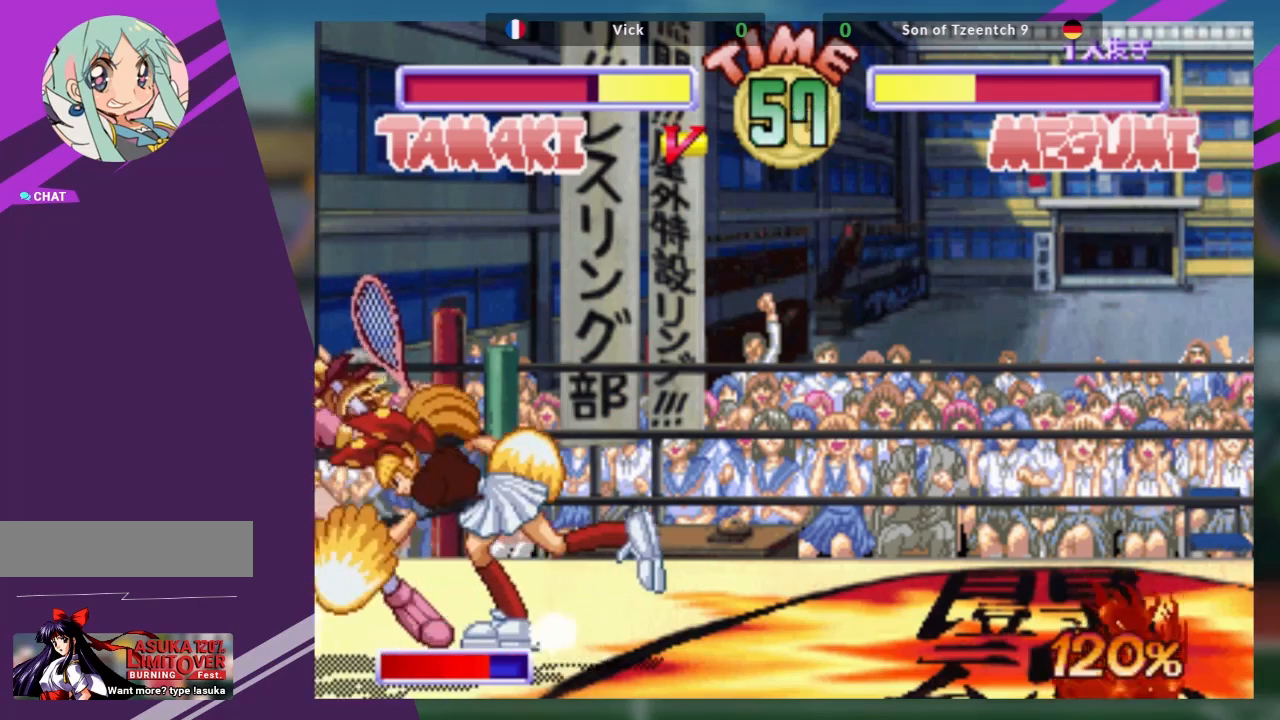
{"dt_ms": 501, "buttons": ["TRIANGLE"], "left_stick": "down", "events": [[17, "TRIANGLE", "up"], [17, "left_stick", "center"], [83, "left_stick", "down"], [134, "TRIANGLE", "down"], [200, "TRIANGLE", "up"], [200, "left_stick", "center"], [250, "left_stick", "down"], [284, "TRIANGLE", "down"], [334, "left_stick", "center"], [350, "TRIANGLE", "up"], [384, "left_stick", "down"], [417, "TRIANGLE", "down"]]}
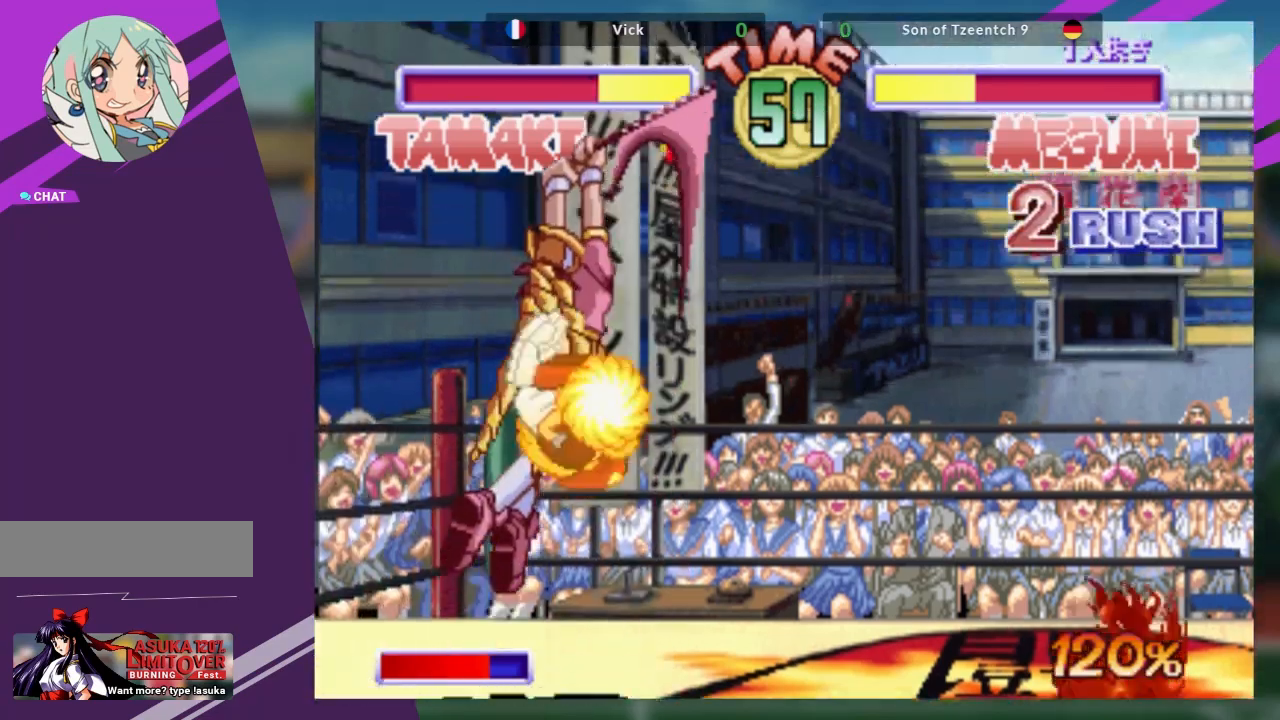
{"dt_ms": 500, "buttons": [], "left_stick": "center", "events": [[16, "left_stick", "center"], [50, "TRIANGLE", "up"]]}
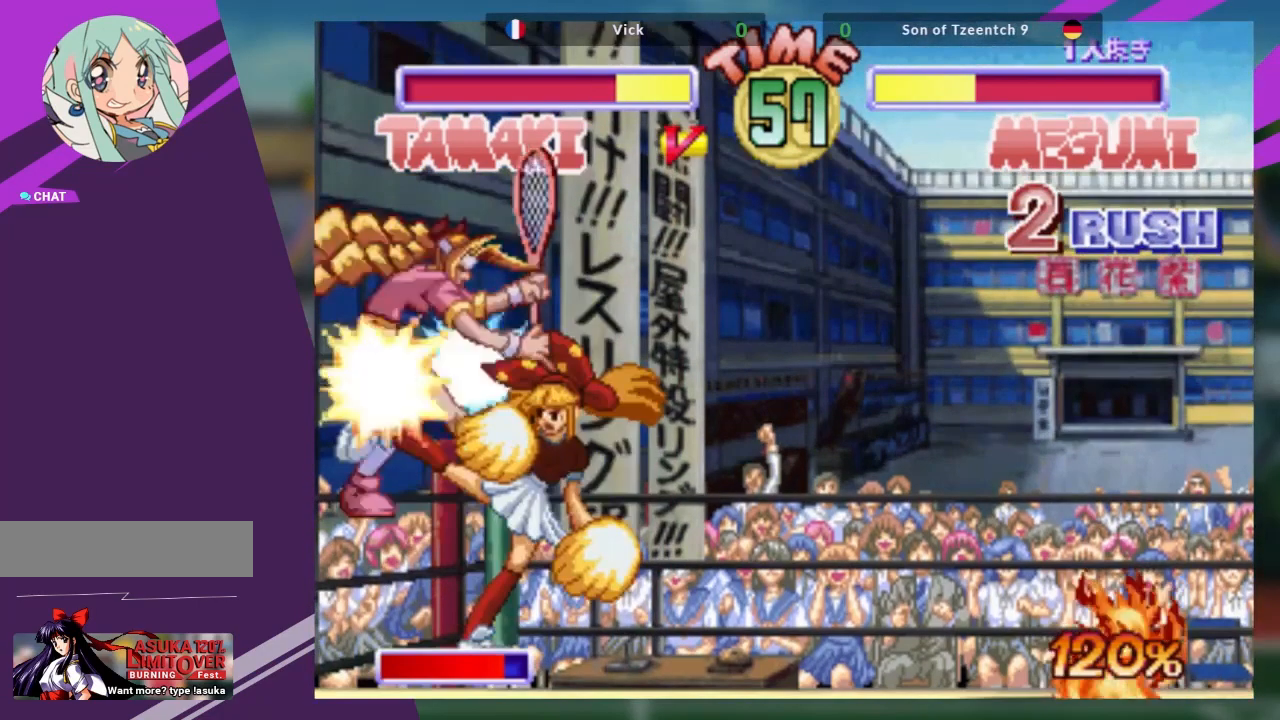
{"dt_ms": 501, "buttons": ["CROSS", "SQUARE"], "left_stick": "down-left"}
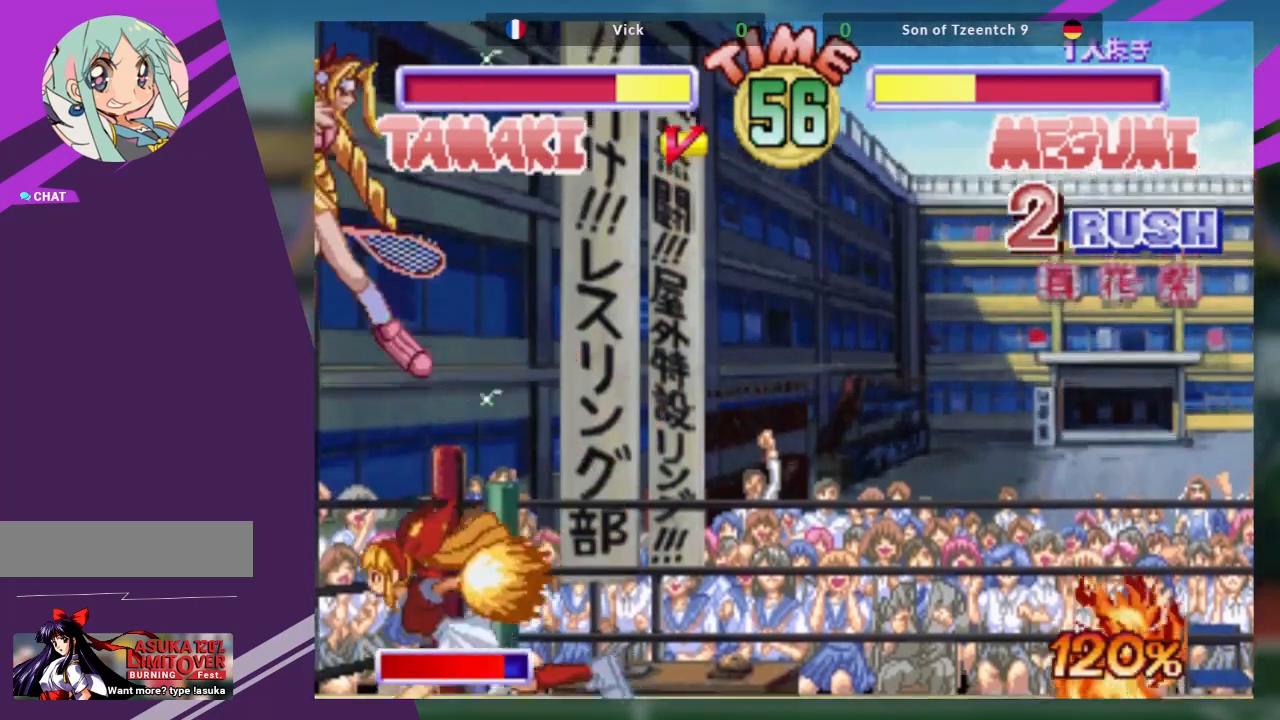
{"dt_ms": 500, "buttons": [], "left_stick": "up-left", "events": [[33, "CROSS", "up"], [33, "SQUARE", "up"], [150, "left_stick", "up"], [350, "left_stick", "up-left"]]}
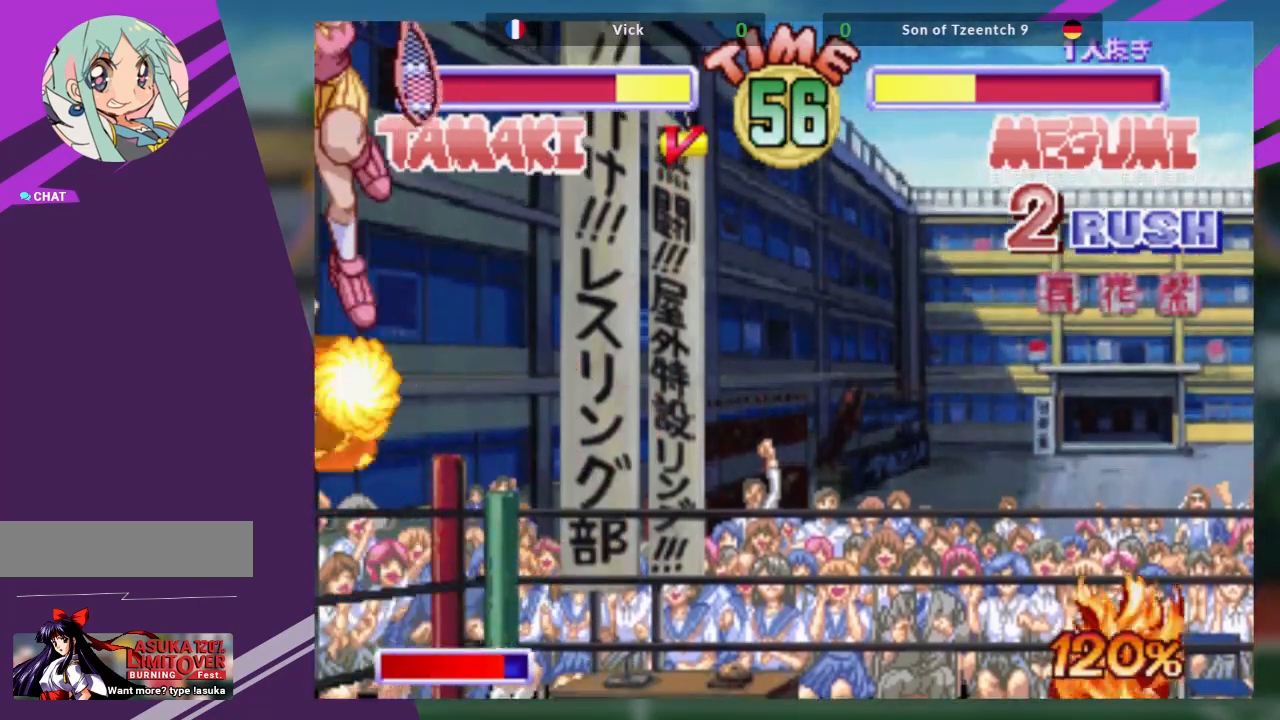
{"dt_ms": 501, "buttons": ["R1"], "left_stick": "center", "events": [[17, "left_stick", "left"], [384, "R1", "down"], [384, "left_stick", "center"]]}
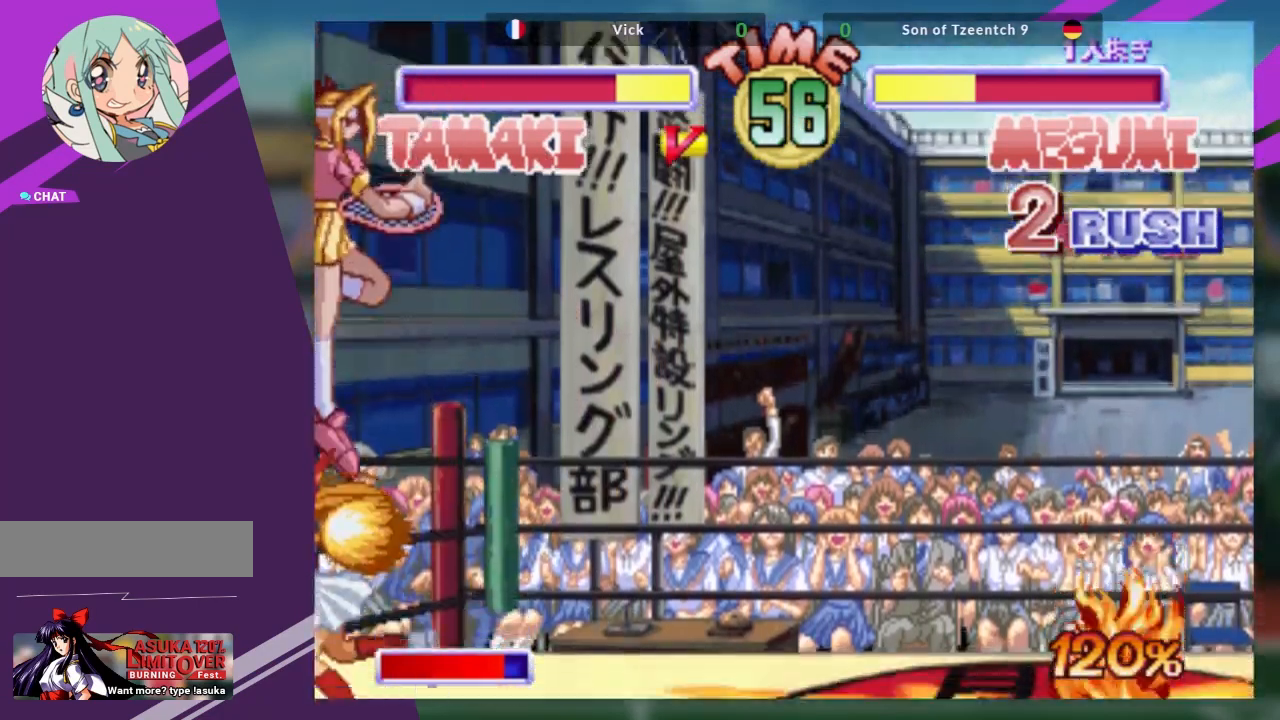
{"dt_ms": 500, "buttons": [], "left_stick": "up-right", "events": [[50, "R1", "up"], [183, "left_stick", "right"], [250, "left_stick", "center"], [367, "left_stick", "right"], [417, "left_stick", "up-right"]]}
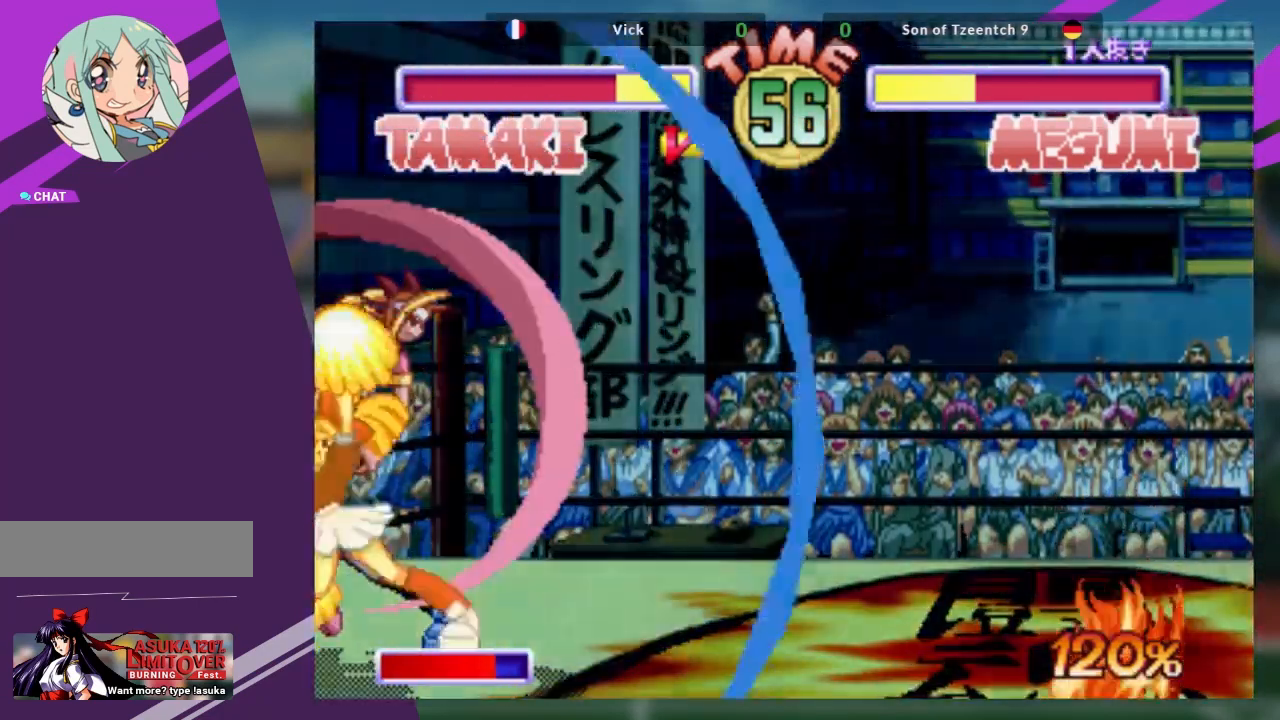
{"dt_ms": 501, "buttons": ["R1"], "left_stick": "down-left", "events": [[217, "left_stick", "center"], [267, "left_stick", "down-left"], [400, "R1", "down"]]}
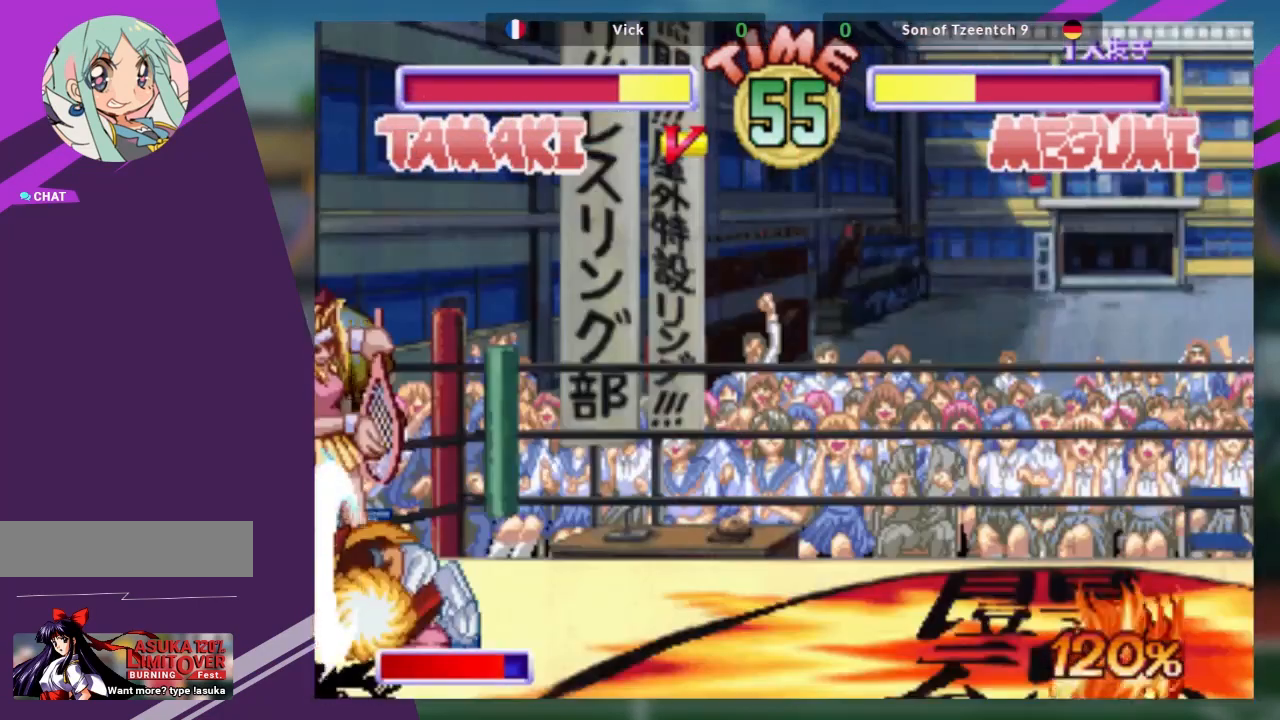
{"dt_ms": 984, "buttons": [], "left_stick": "down-left"}
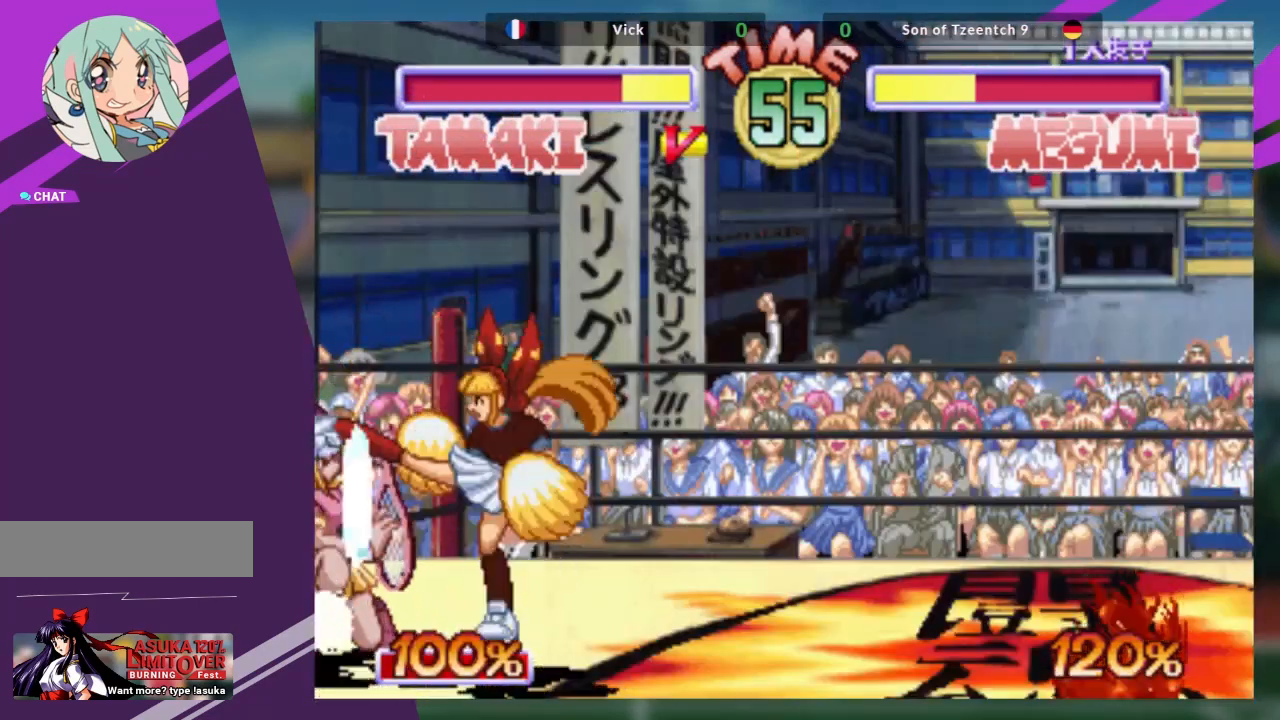
{"dt_ms": 500, "buttons": ["CROSS", "TRIANGLE"], "left_stick": "right", "events": [[167, "left_stick", "right"], [267, "CROSS", "down"], [284, "TRIANGLE", "down"], [350, "CROSS", "up"], [400, "TRIANGLE", "up"], [484, "CROSS", "down"], [484, "TRIANGLE", "down"]]}
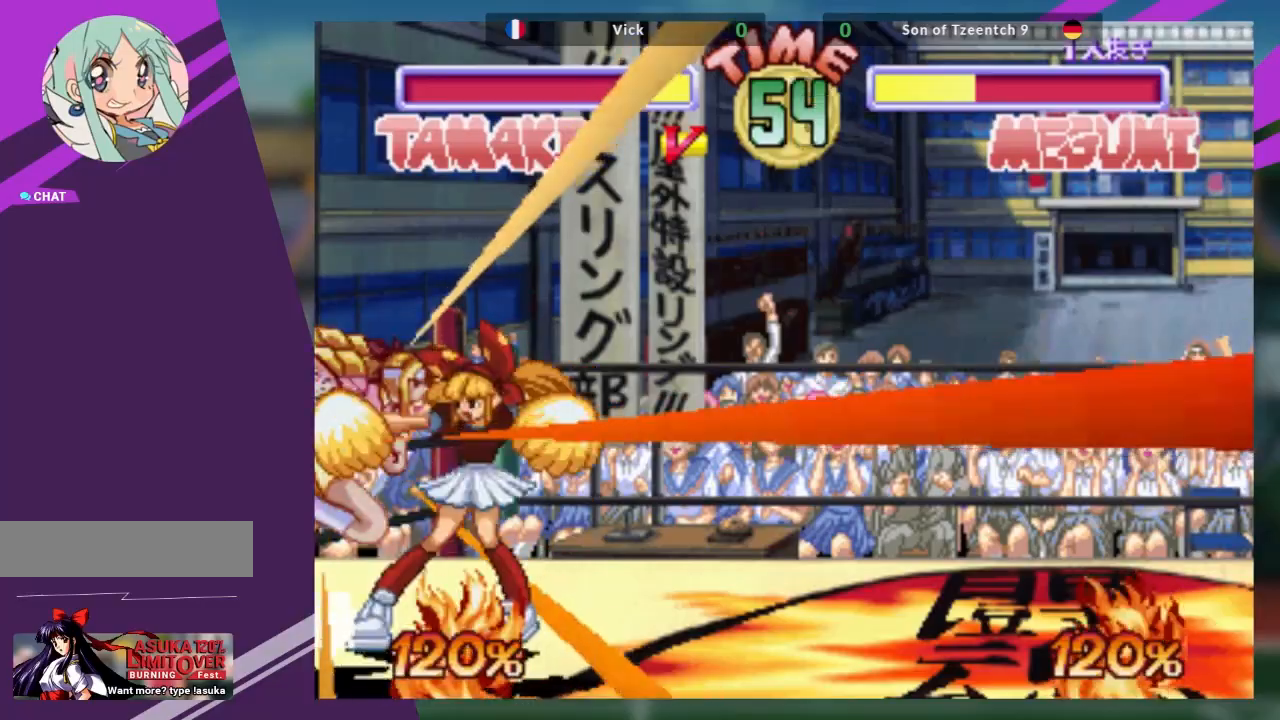
{"dt_ms": 501, "buttons": [], "left_stick": "center", "events": [[34, "CROSS", "up"], [50, "TRIANGLE", "up"], [134, "TRIANGLE", "down"], [184, "TRIANGLE", "up"], [351, "left_stick", "center"], [384, "R1", "down"], [434, "R1", "up"]]}
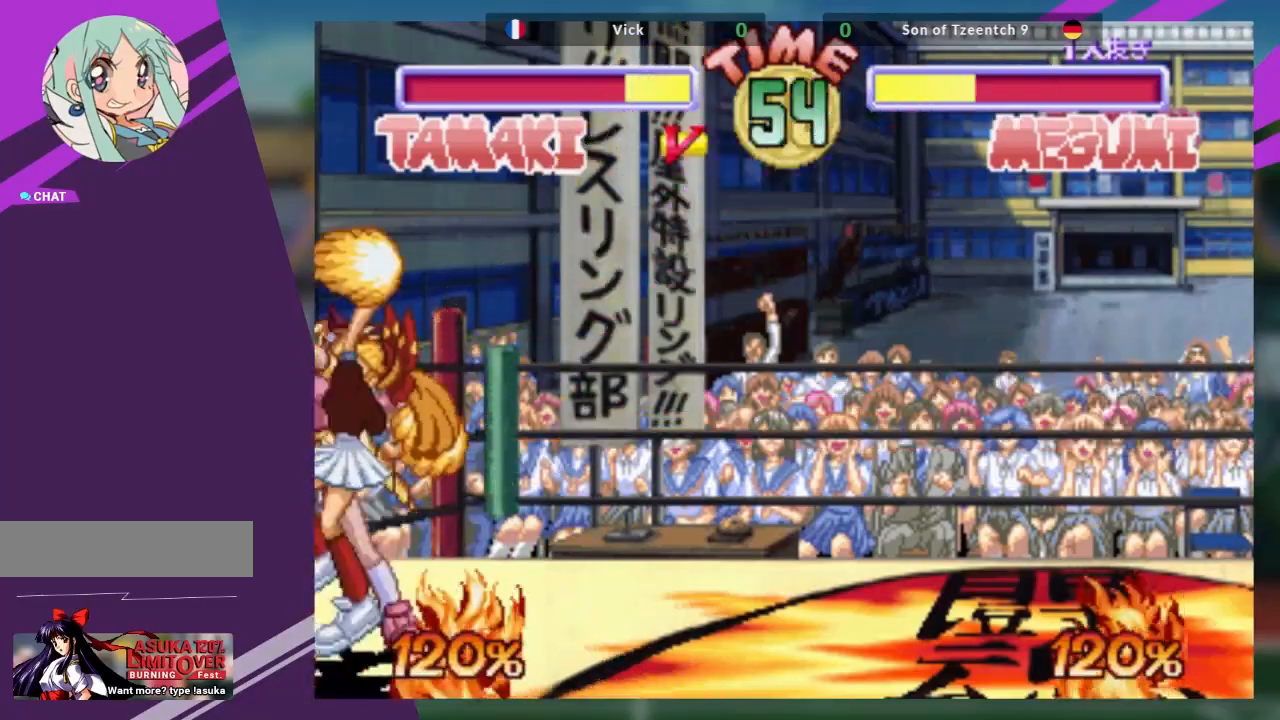
{"dt_ms": 500, "buttons": [], "left_stick": "left", "events": [[83, "left_stick", "down"], [150, "R1", "down"], [150, "left_stick", "center"], [200, "R1", "up"], [300, "R1", "down"], [350, "R1", "up"], [500, "left_stick", "left"]]}
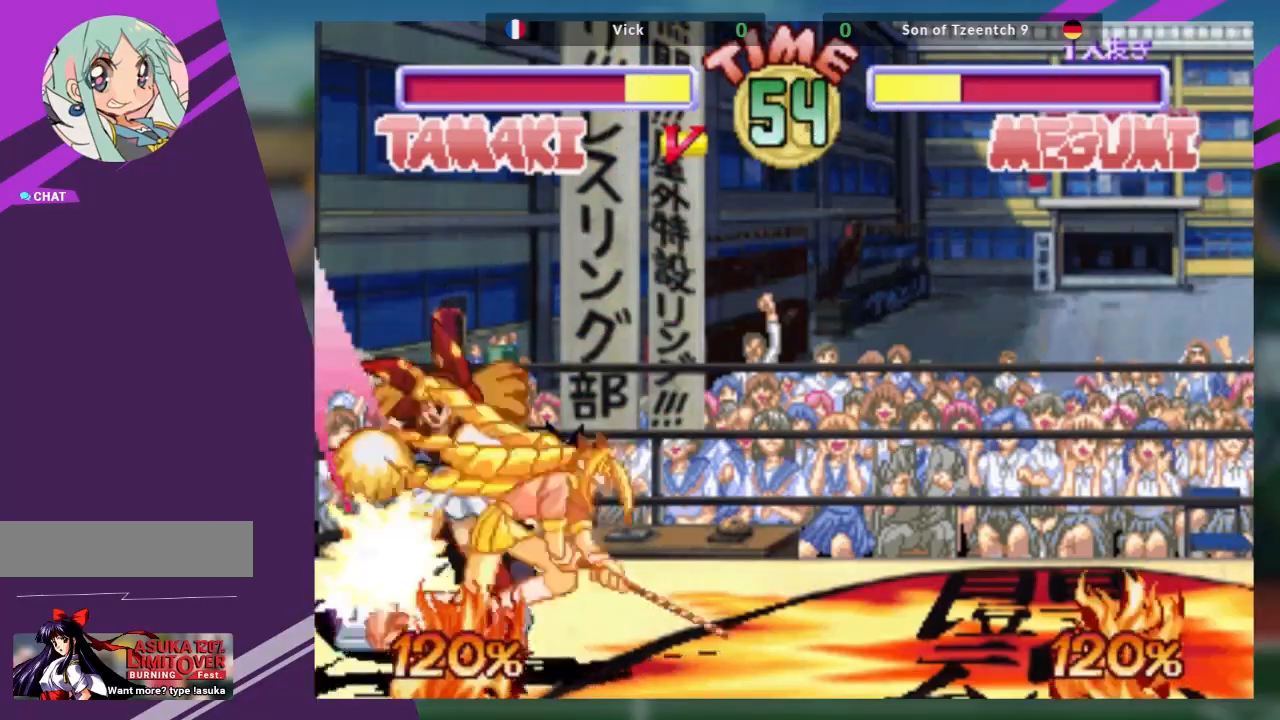
{"dt_ms": 501, "buttons": [], "left_stick": "left", "events": [[50, "left_stick", "center"], [417, "left_stick", "down"], [468, "left_stick", "left"]]}
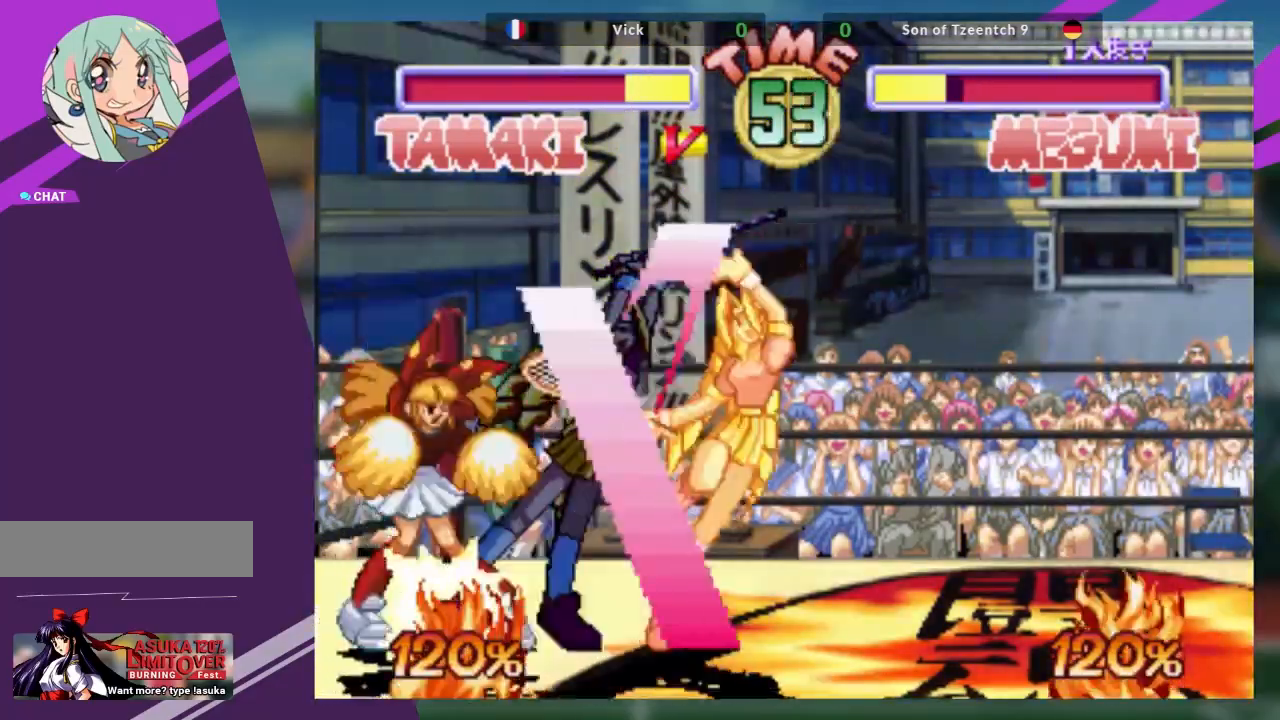
{"dt_ms": 500, "buttons": [], "left_stick": "center", "events": [[17, "R1", "down"], [17, "left_stick", "center"], [133, "R1", "up"], [167, "left_stick", "down"], [233, "R1", "down"], [233, "left_stick", "left"], [284, "R1", "up"], [284, "left_stick", "center"], [350, "R1", "down"], [450, "R1", "up"]]}
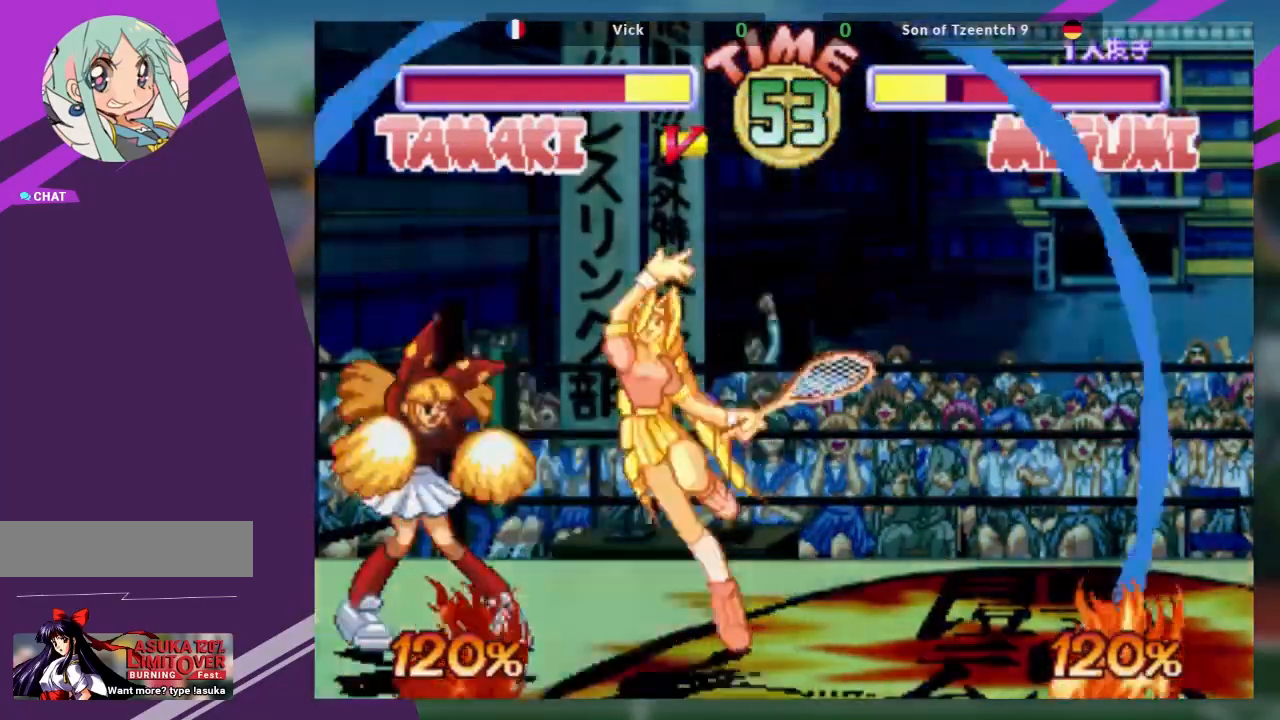
{"dt_ms": 501, "buttons": [], "left_stick": "center", "events": []}
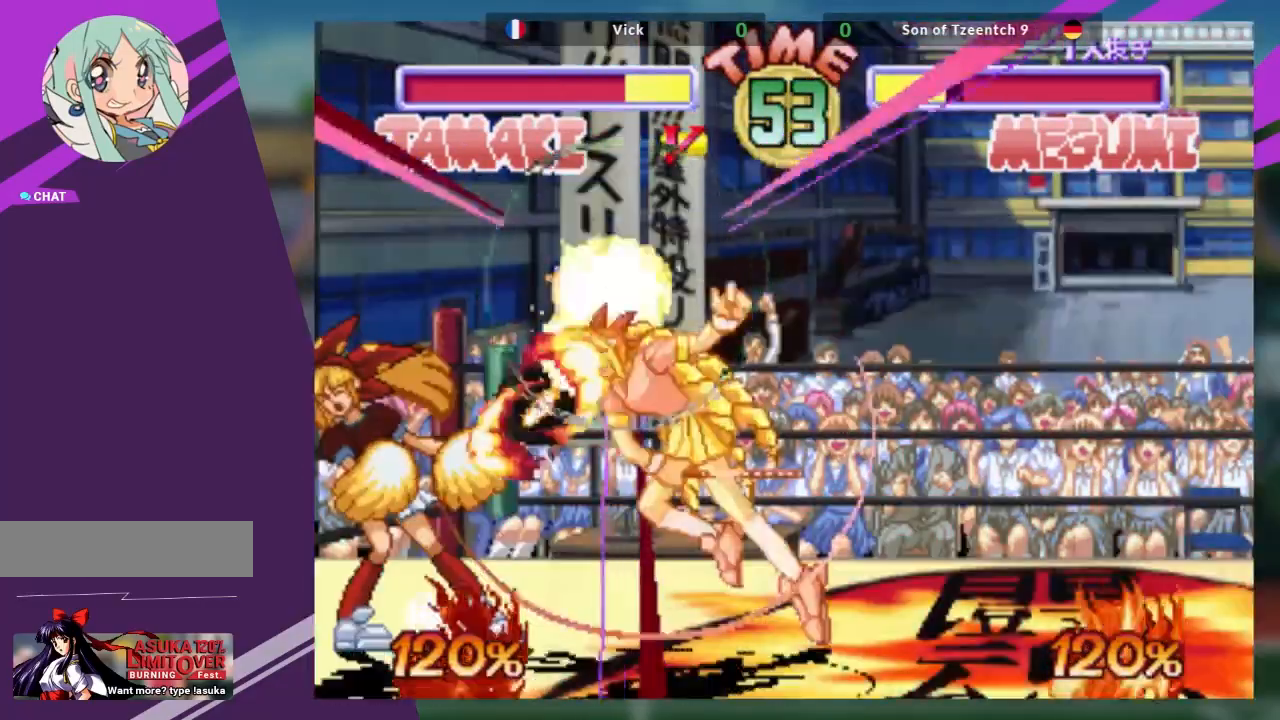
{"dt_ms": 500, "buttons": [], "left_stick": "center", "events": []}